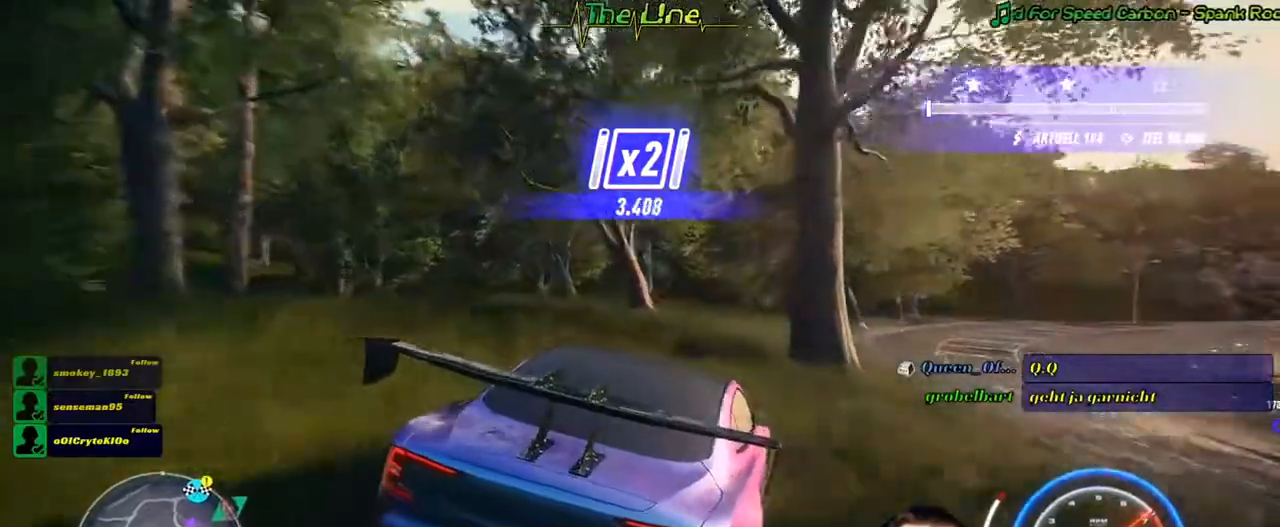
Gameplay with a controller (Xbox layout); each line is a JSON object with the inputs held at the frame after it. "button_events" lists button changes between this image and that frame as [ms after this image, input, new state], when the widget could be followed in between (sticks are given only as held states). Not read: A SHARE.
{"buttons": ["R2"], "left_stick": "up-left", "right_stick": "center", "button_events": []}
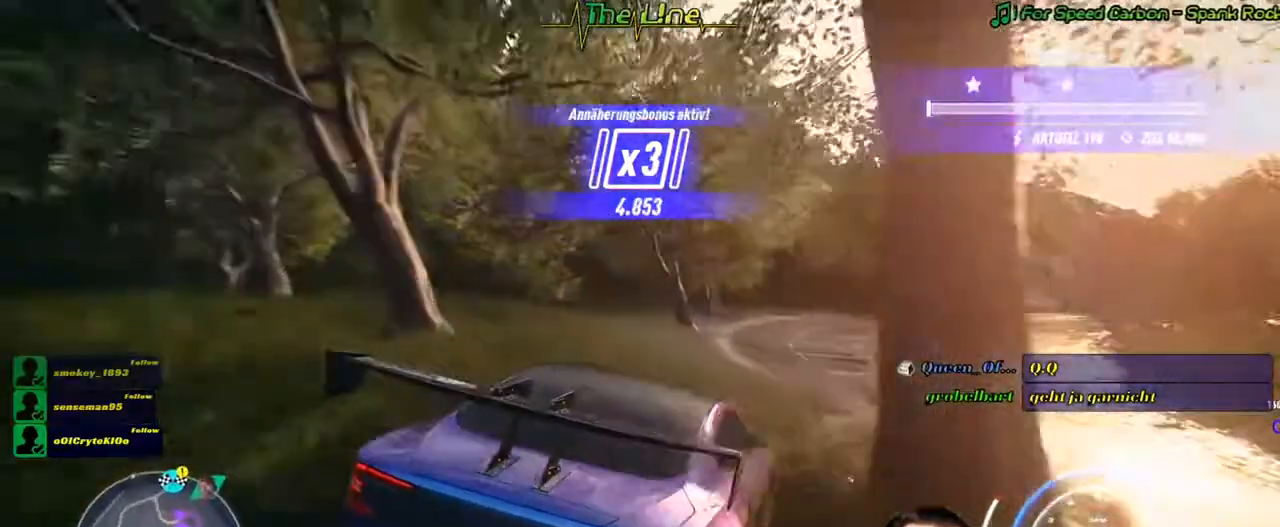
{"buttons": ["R2"], "left_stick": "right", "right_stick": "center", "button_events": []}
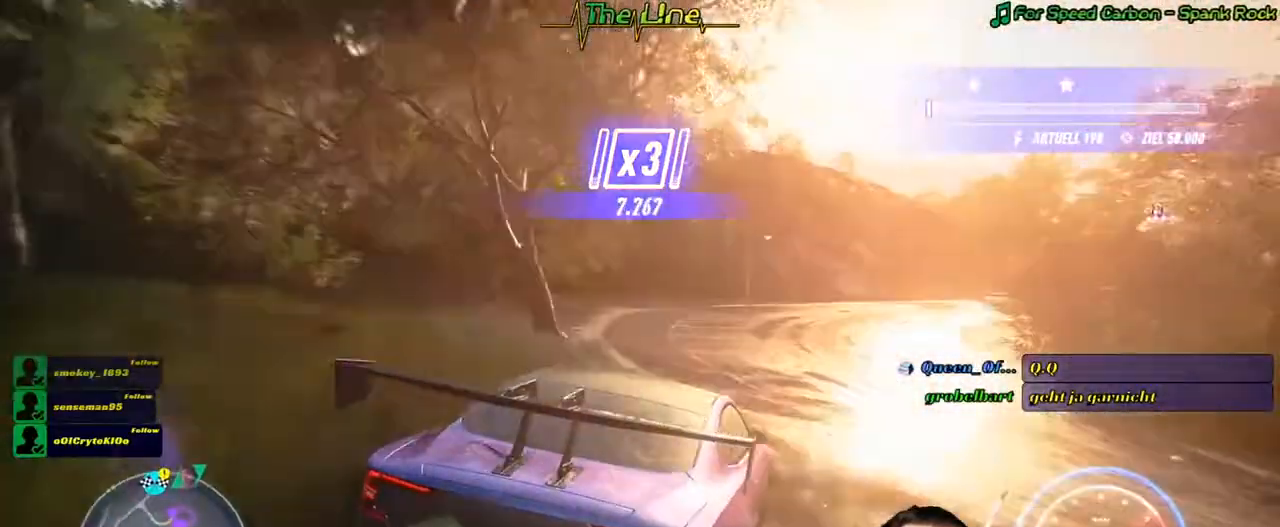
{"buttons": ["R2"], "left_stick": "center", "right_stick": "center", "button_events": []}
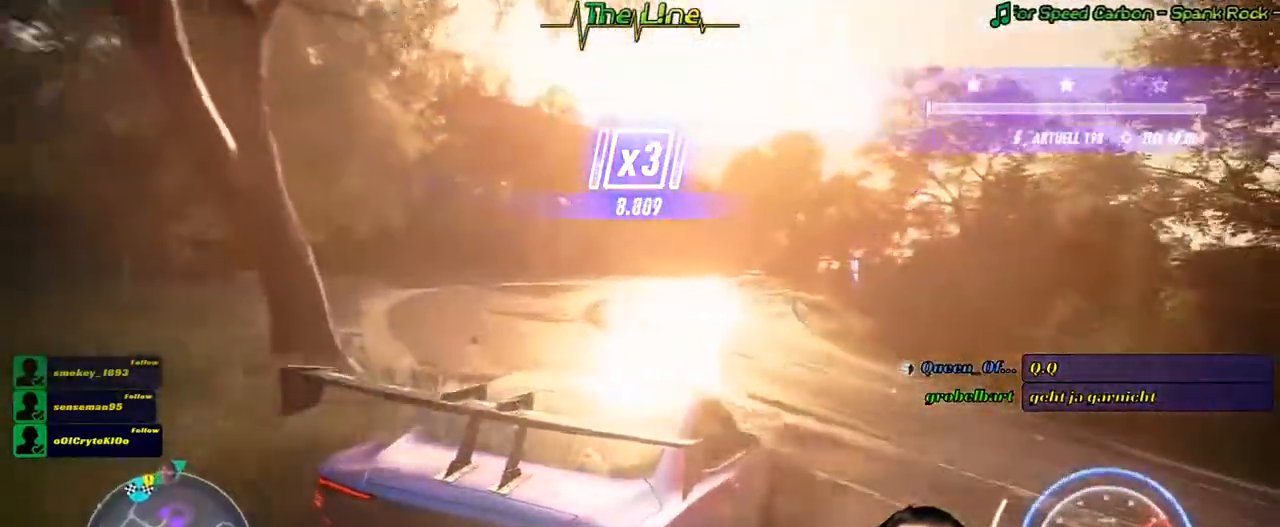
{"buttons": ["R2"], "left_stick": "up-left", "right_stick": "center", "button_events": []}
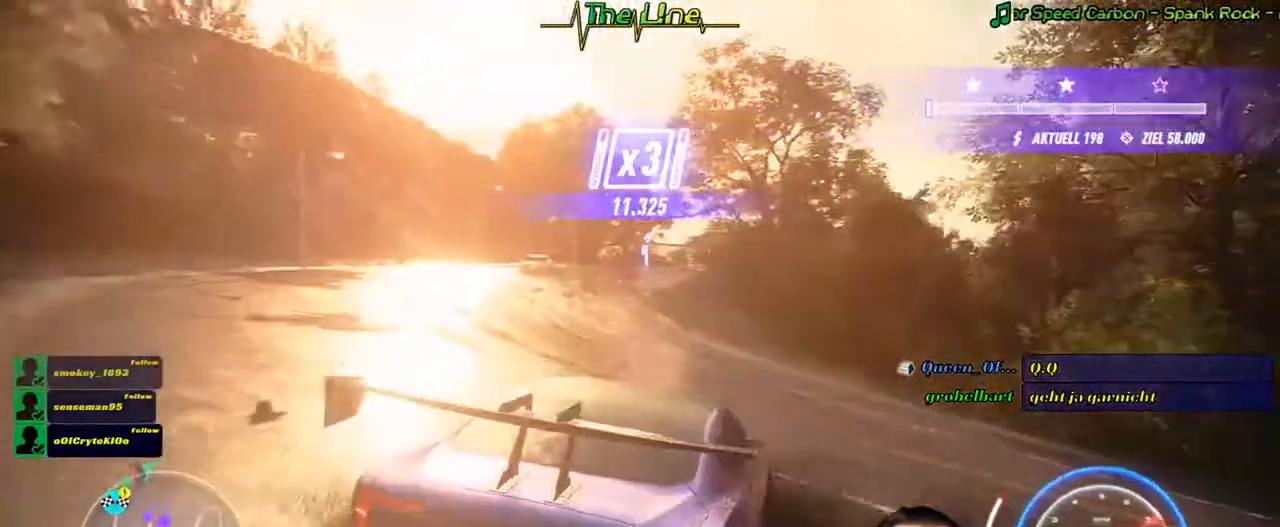
{"buttons": ["R2"], "left_stick": "right", "right_stick": "center", "button_events": []}
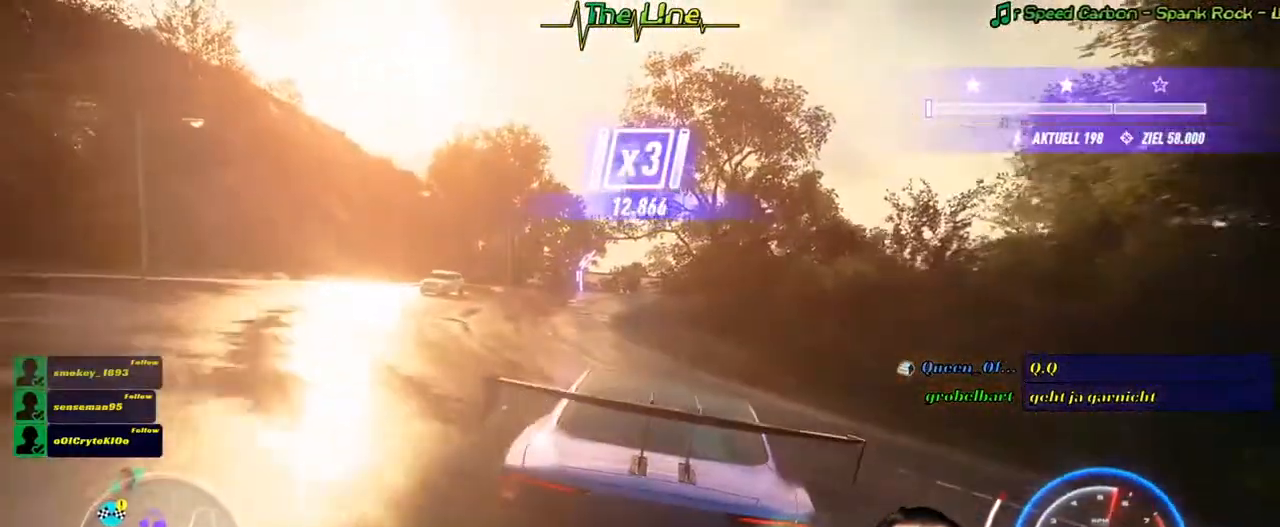
{"buttons": ["L2", "R2"], "left_stick": "up-left", "right_stick": "center", "button_events": [[383, "L2", "down"]]}
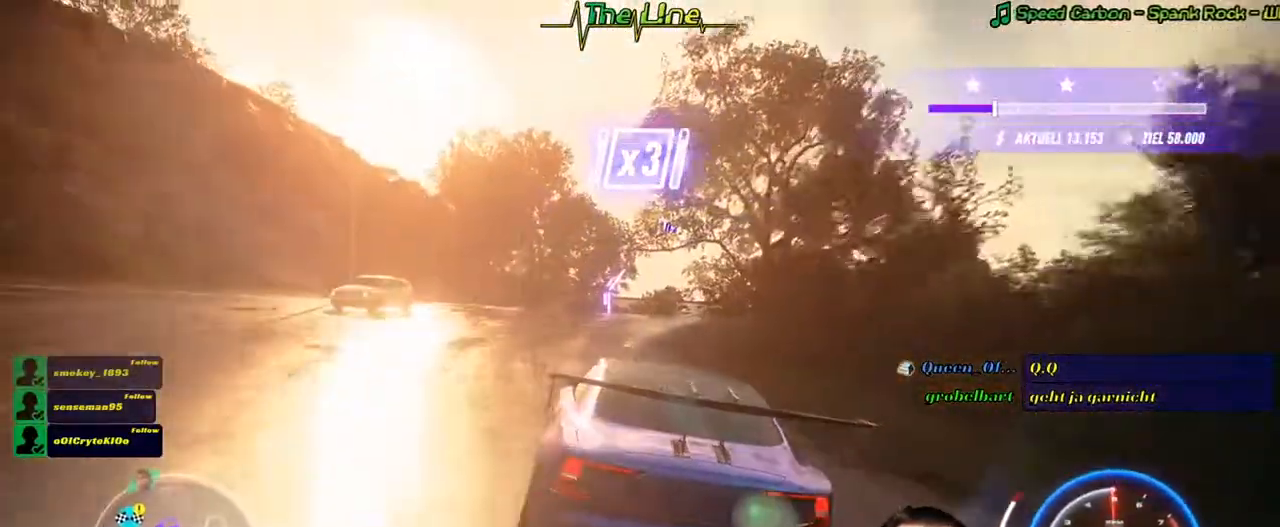
{"buttons": ["R2"], "left_stick": "right", "right_stick": "center", "button_events": [[50, "L2", "up"]]}
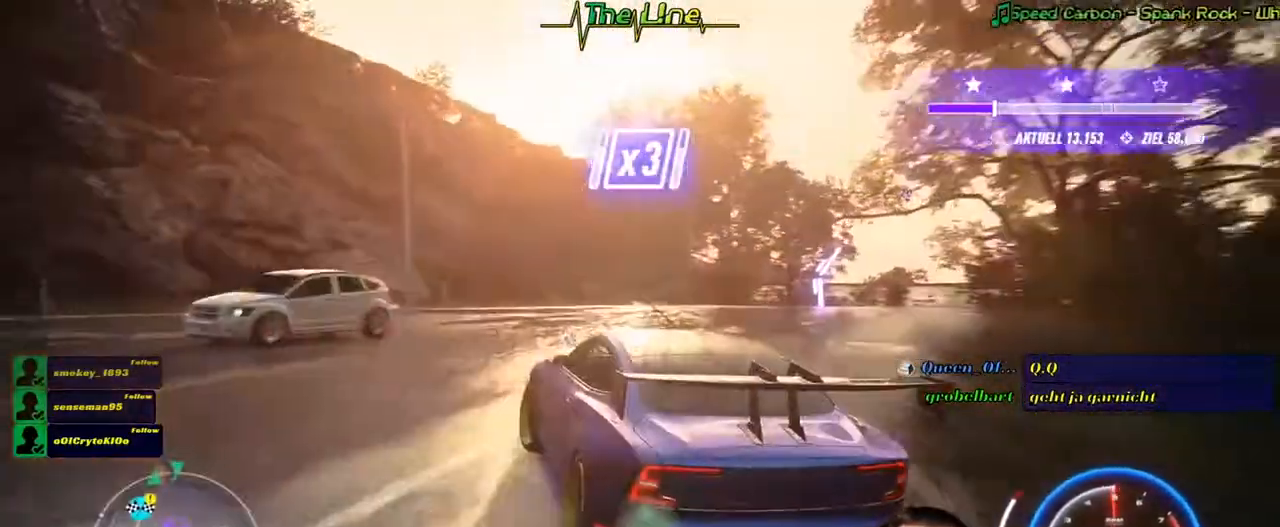
{"buttons": ["X"], "left_stick": "right", "right_stick": "center", "button_events": [[200, "R2", "up"], [483, "X", "down"]]}
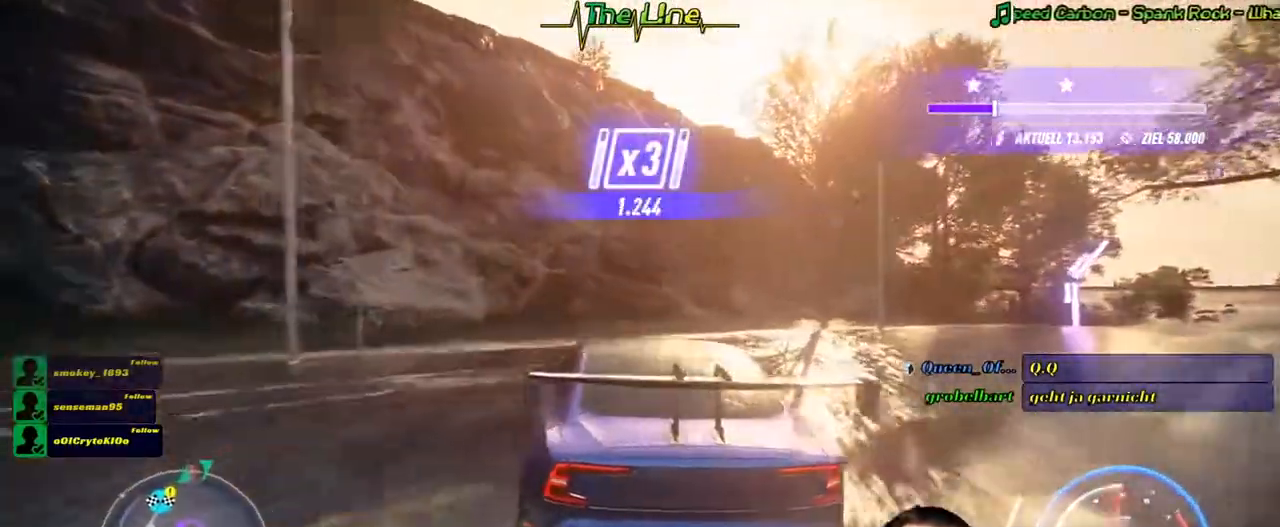
{"buttons": ["R2"], "left_stick": "right", "right_stick": "center", "button_events": [[367, "R2", "down"], [384, "X", "up"]]}
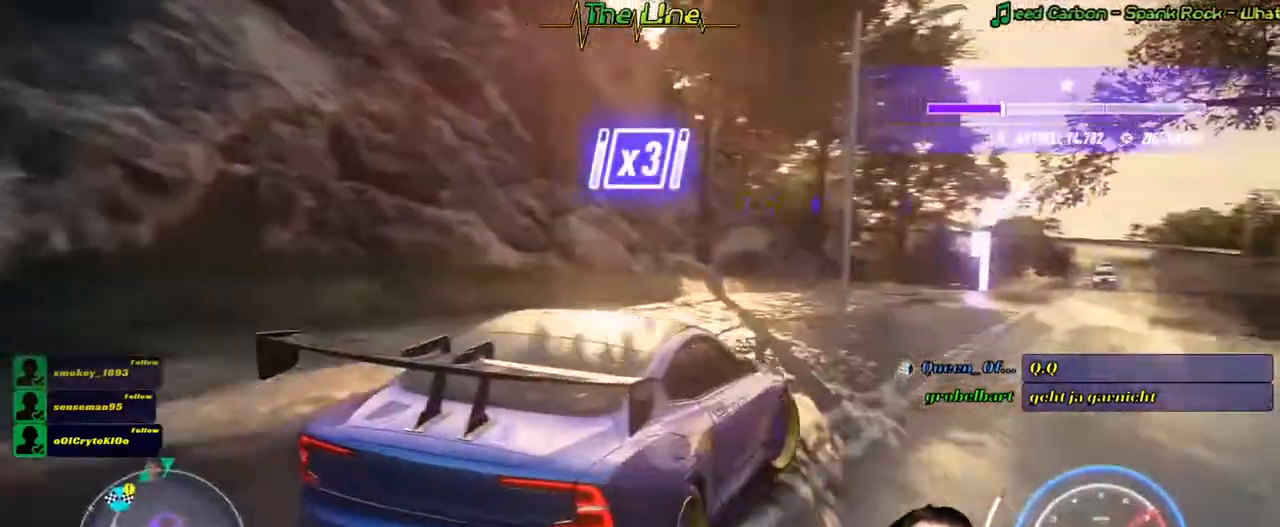
{"buttons": ["R2"], "left_stick": "up-left", "right_stick": "center"}
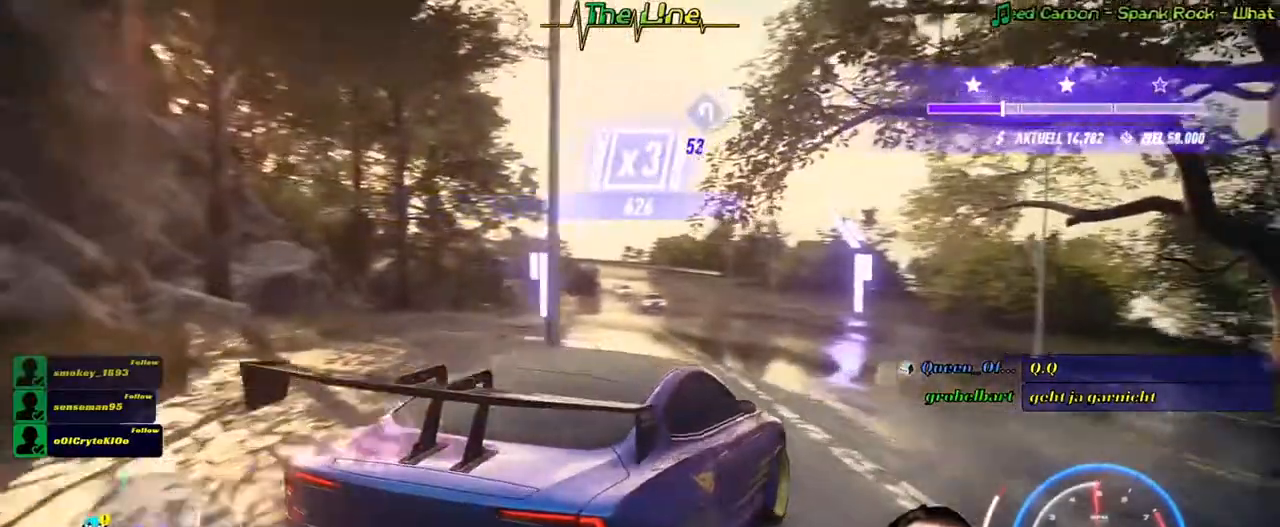
{"buttons": ["R2"], "left_stick": "up-left", "right_stick": "center", "button_events": []}
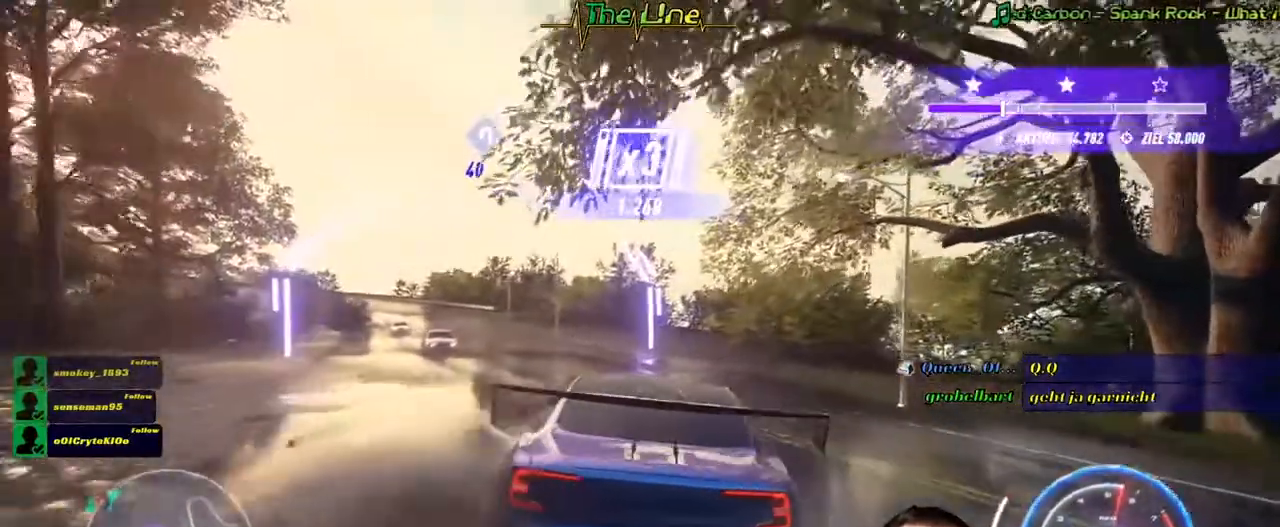
{"buttons": ["R2"], "left_stick": "left", "right_stick": "center", "button_events": []}
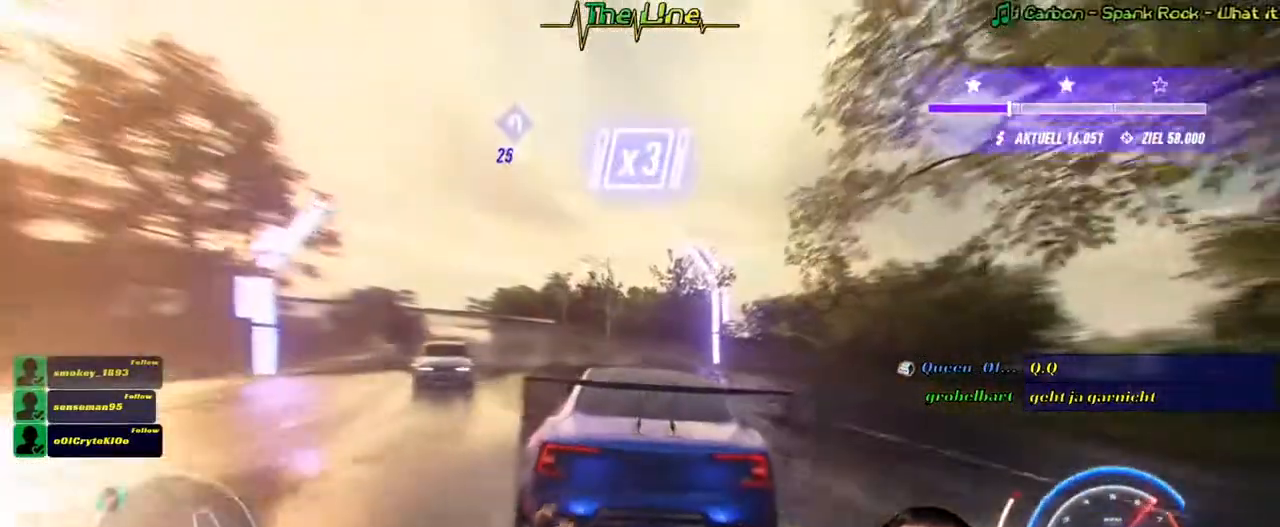
{"buttons": ["R2"], "left_stick": "center", "right_stick": "center", "button_events": []}
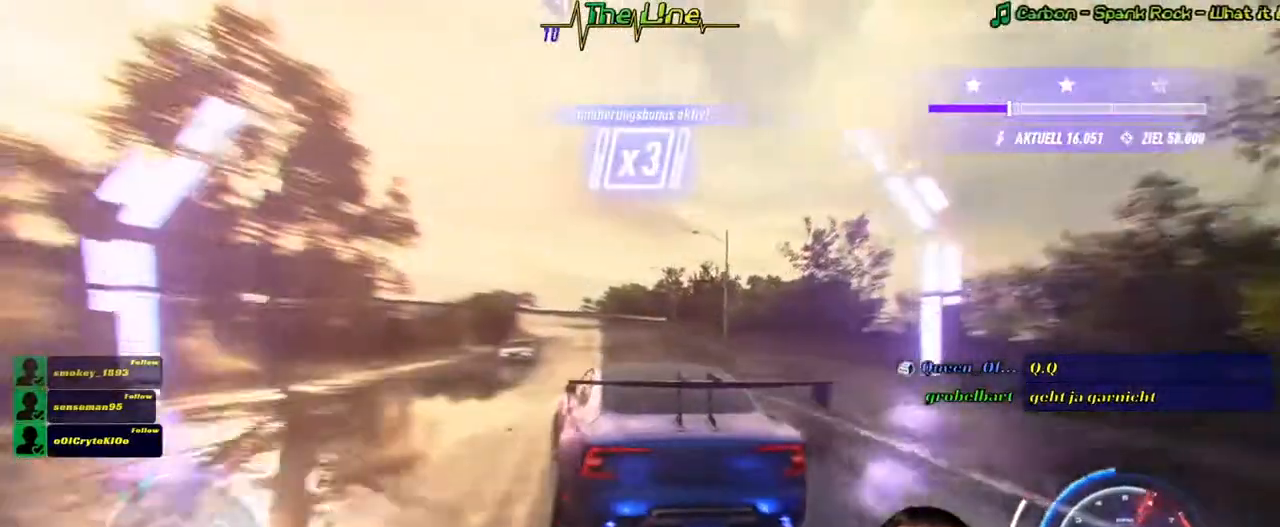
{"buttons": ["R2"], "left_stick": "center", "right_stick": "center", "button_events": []}
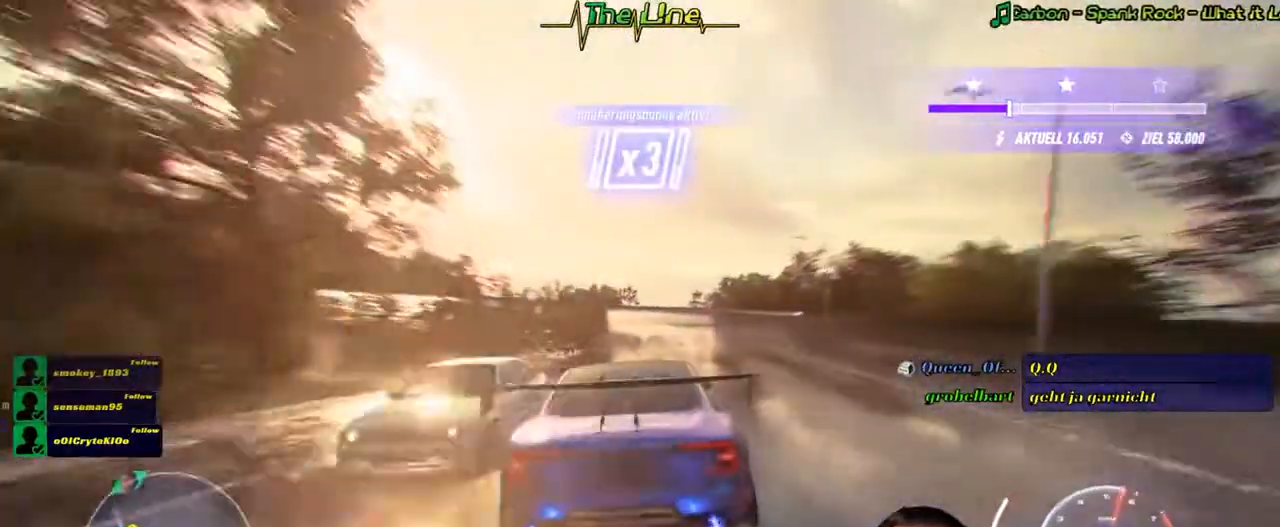
{"buttons": ["R2"], "left_stick": "up-left", "right_stick": "center", "button_events": []}
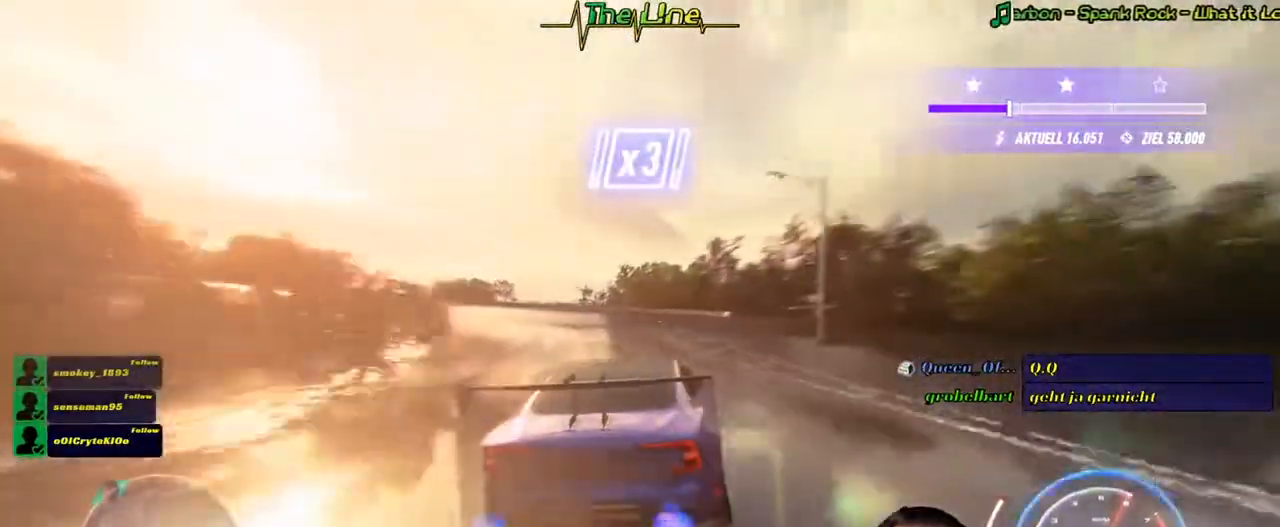
{"buttons": ["L2", "R2"], "left_stick": "up-left", "right_stick": "center", "button_events": [[166, "L2", "down"], [333, "L2", "up"], [383, "L2", "down"]]}
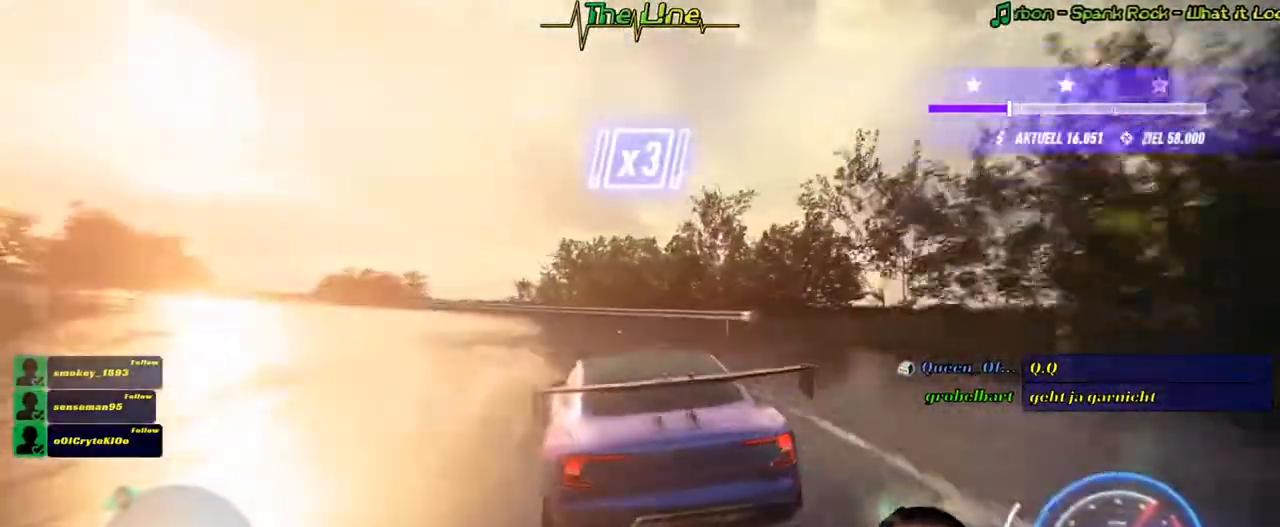
{"buttons": ["R2"], "left_stick": "up-left", "right_stick": "center", "button_events": [[317, "L2", "up"]]}
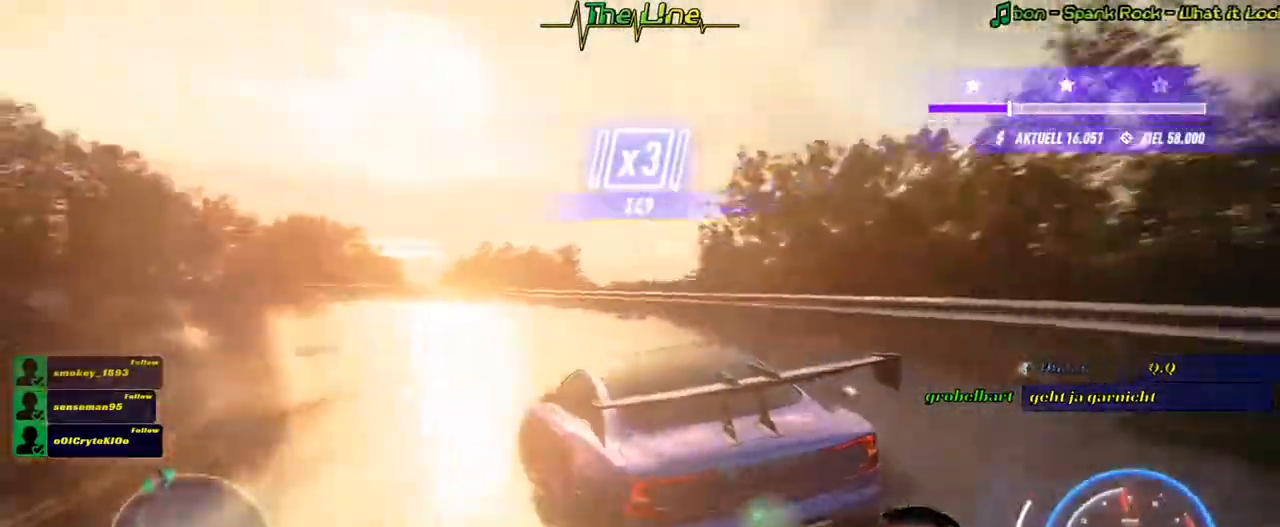
{"buttons": ["R2"], "left_stick": "center", "right_stick": "center", "button_events": []}
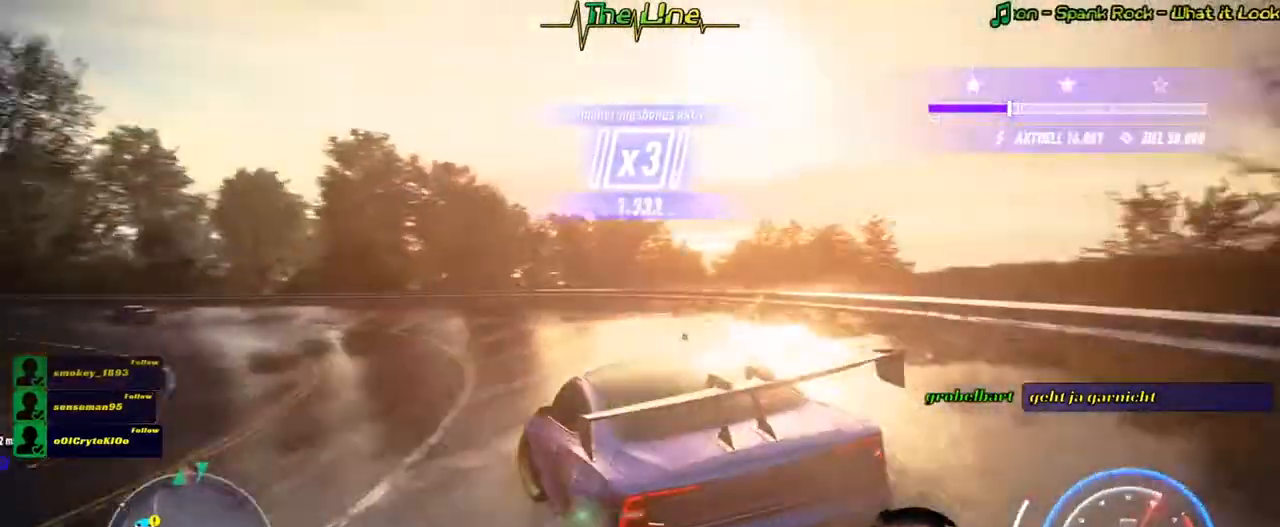
{"buttons": ["R2"], "left_stick": "up-left", "right_stick": "center", "button_events": []}
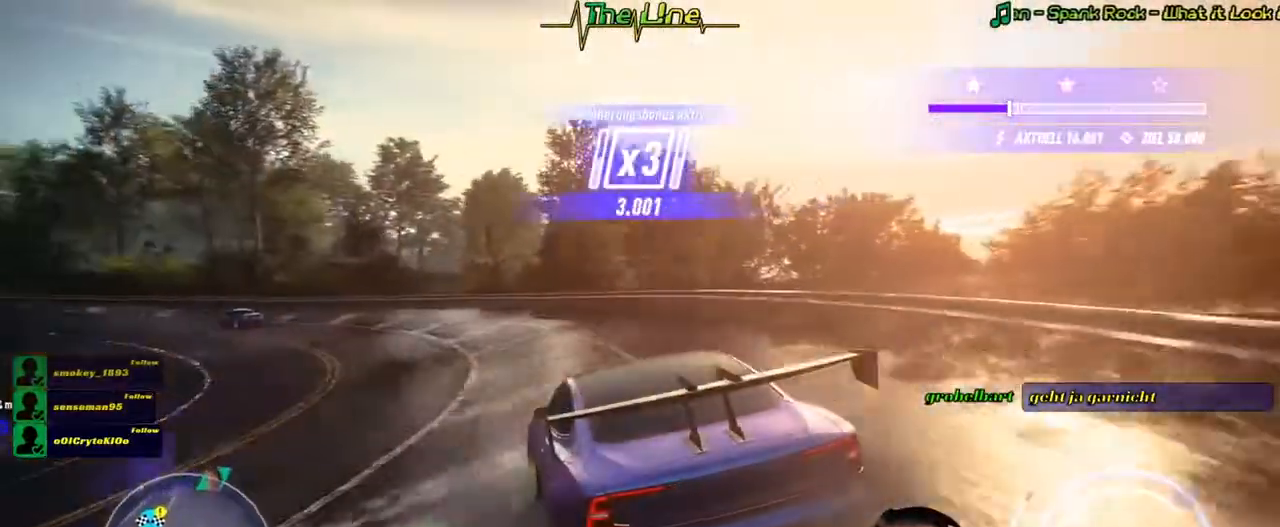
{"buttons": ["R2"], "left_stick": "center", "right_stick": "center", "button_events": []}
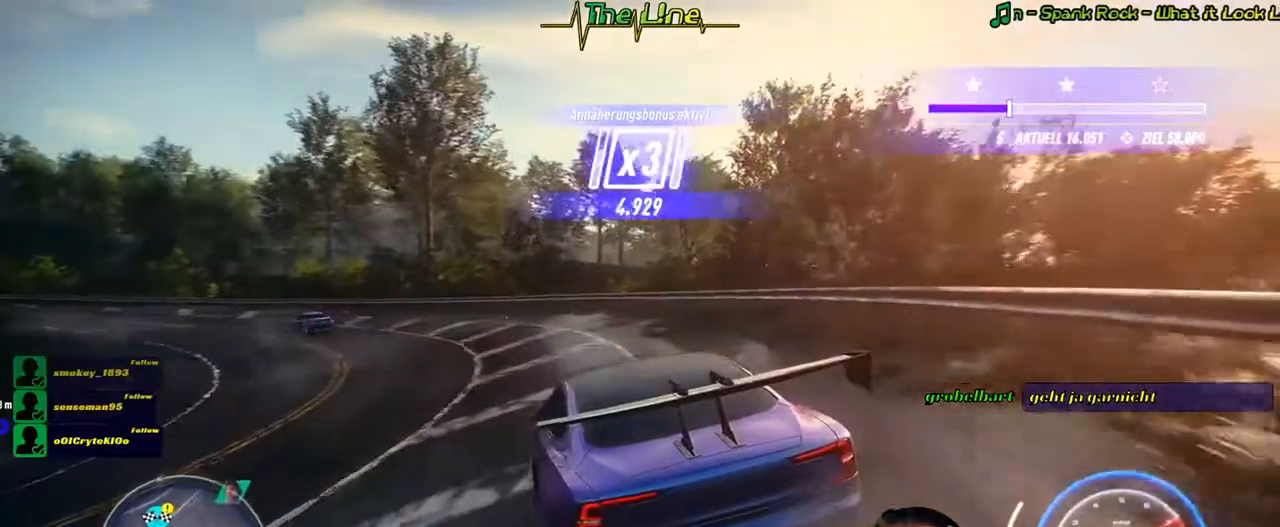
{"buttons": ["R2"], "left_stick": "up-left", "right_stick": "center", "button_events": []}
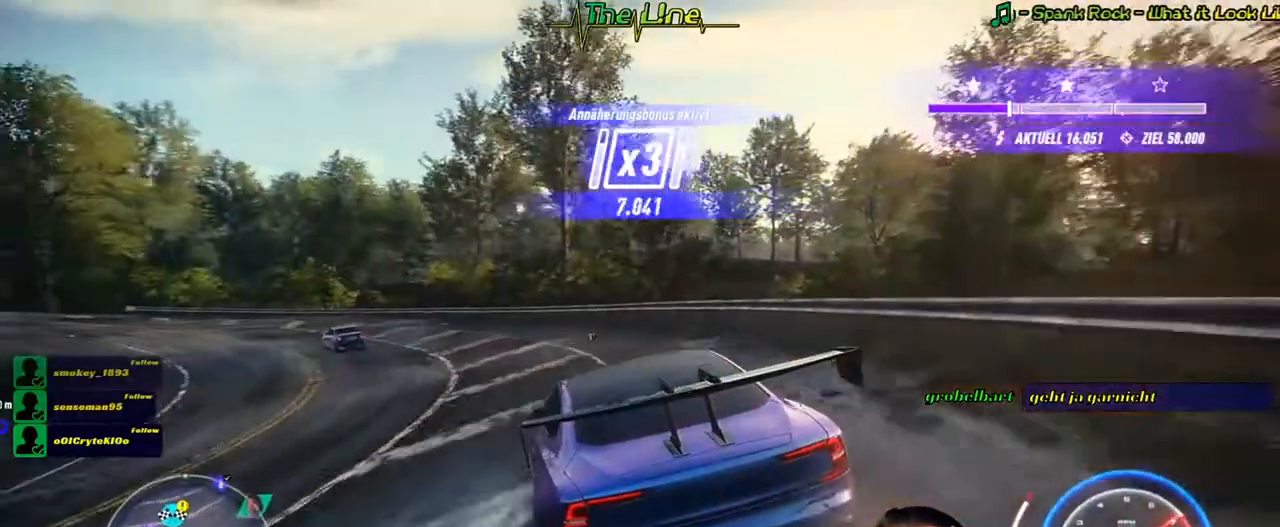
{"buttons": ["R2"], "left_stick": "center", "right_stick": "center", "button_events": []}
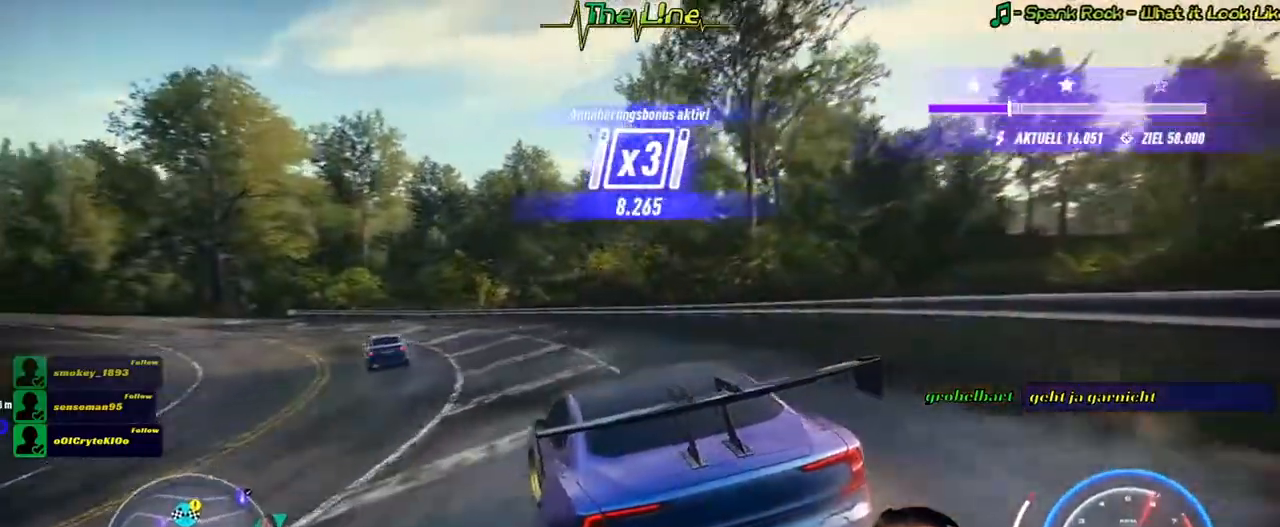
{"buttons": ["R2"], "left_stick": "up-left", "right_stick": "center", "button_events": []}
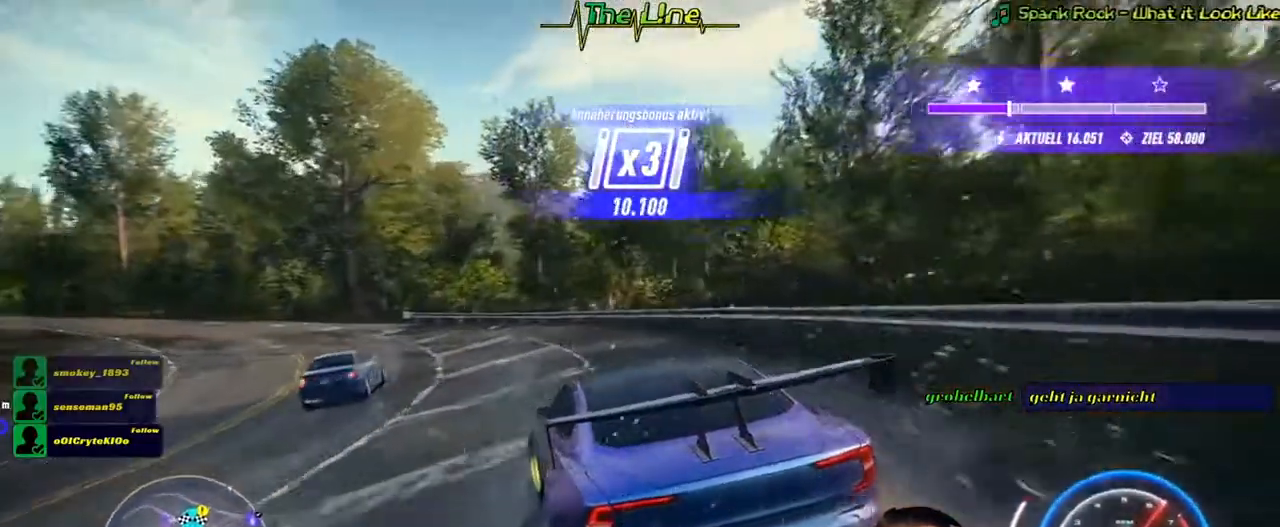
{"buttons": ["R2"], "left_stick": "up-left", "right_stick": "center", "button_events": []}
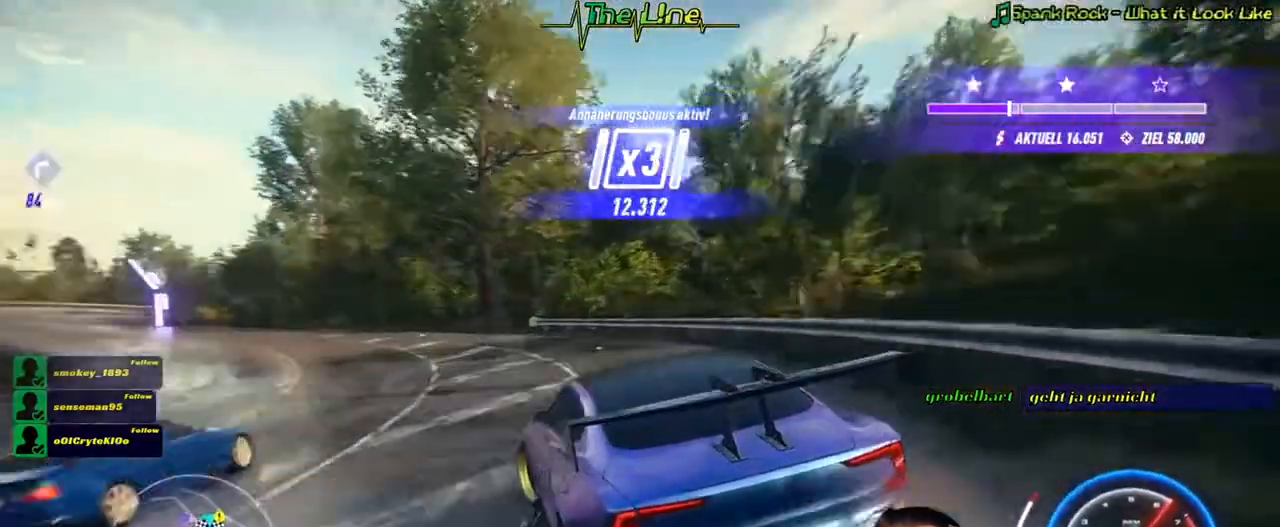
{"buttons": ["R2"], "left_stick": "up-left", "right_stick": "center", "button_events": []}
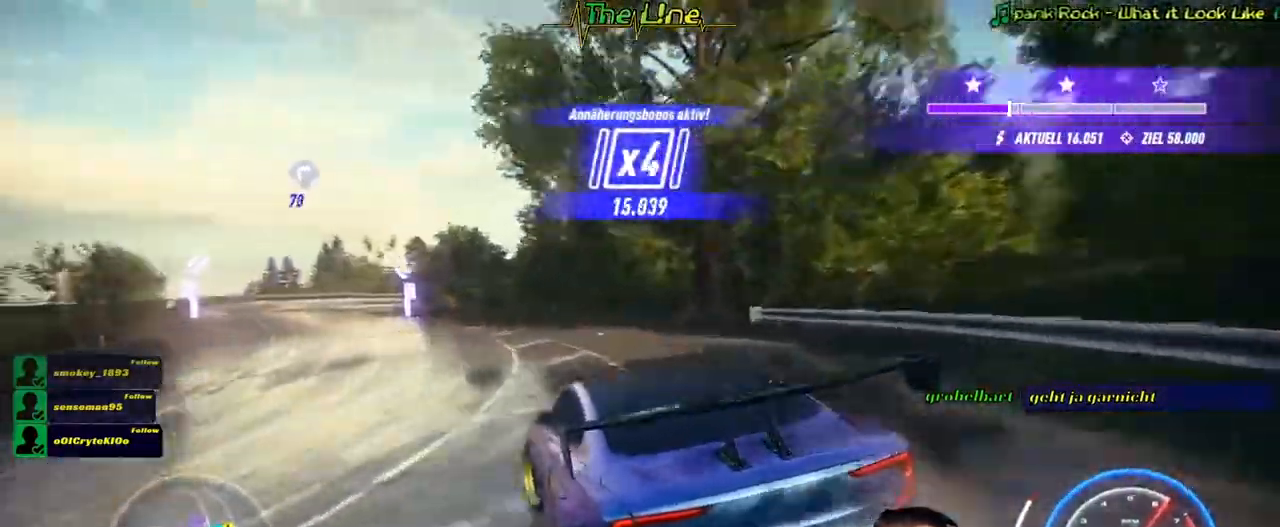
{"buttons": ["R2"], "left_stick": "up-left", "right_stick": "center", "button_events": []}
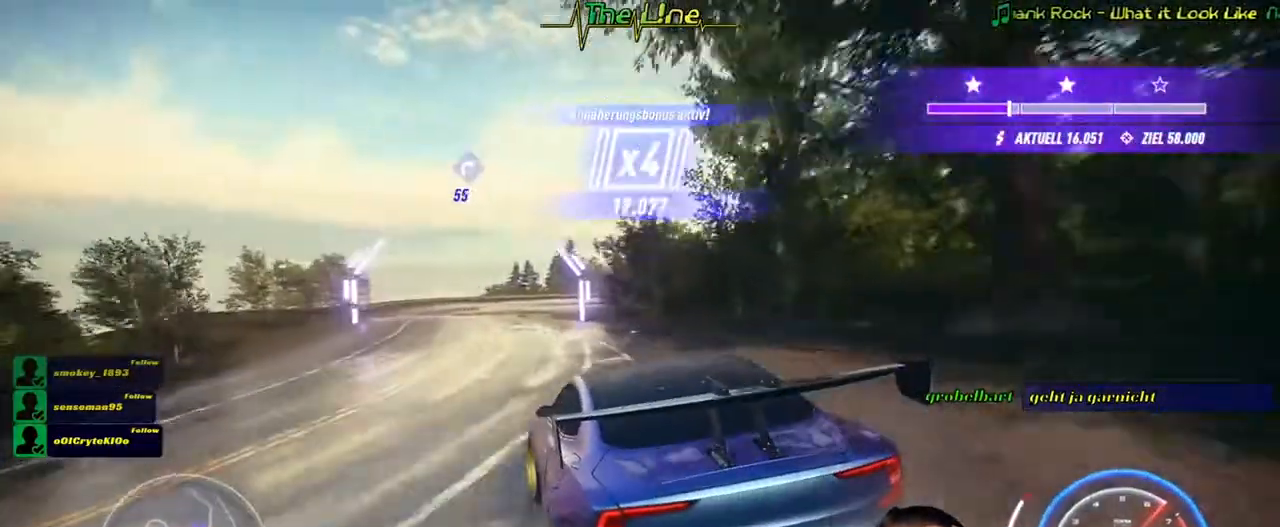
{"buttons": ["R2"], "left_stick": "right", "right_stick": "center", "button_events": []}